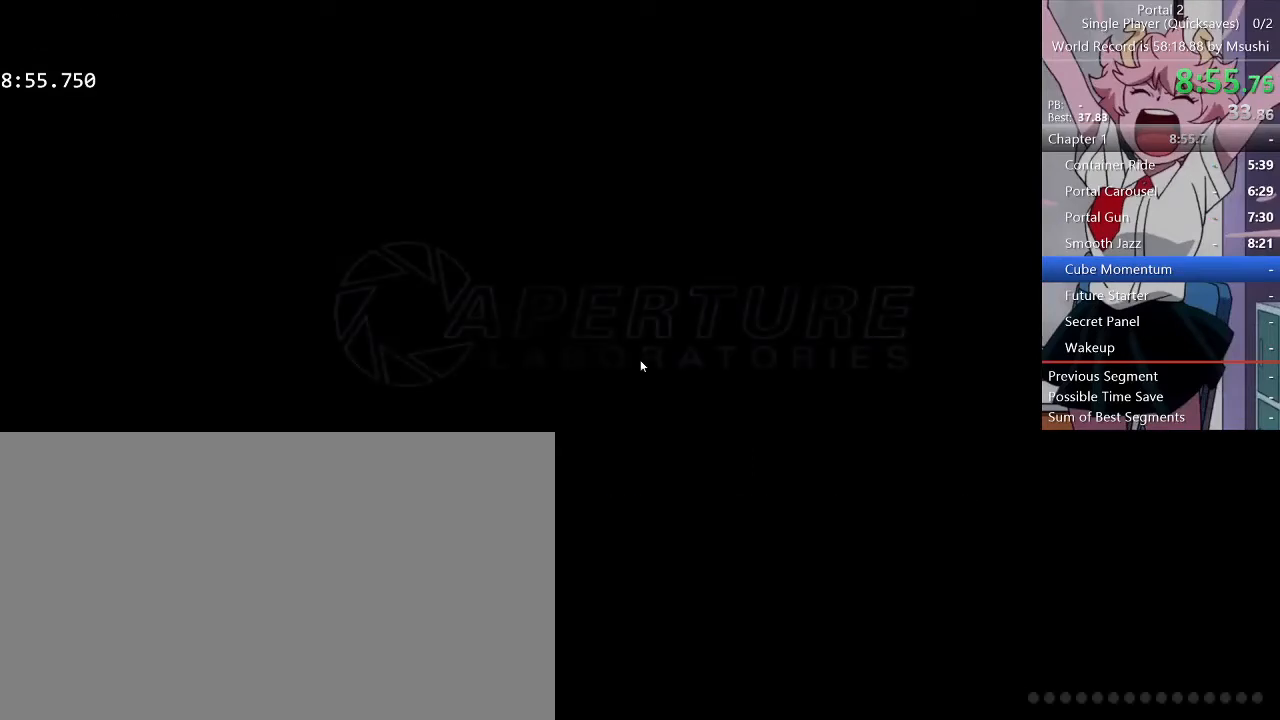
Gameplay with keyboard and mouse; each line is a JSON object with the keys and mouse buttons held at the frame after it. "events" lists presses ("down") and releases ("up") of "1", "2", "3", "4", "5", "a", "alt", "c", "ctrl", "d", "e", "f", "q", "r", "s", "shift", "space", "tab", "v", "w", "x", "z", "mouse_left", "mouse_middle", "mouse_right", "mouse_wheel_up" and "mouse_wheel_down" between this image and that frame as [ms after this image, input, new state], when the widget could be followed in between. "mouse_left", "mouse_middle", "mouse_right", "mouse_wheel_up", "mouse_wheel_down" = the "left", "middle", "right", "wheel_up", "wheel_down" buttons of the "mouse" list. No other keys are recorded. Mouse movement is not recorded.
{"keys": [], "mouse": [], "events": []}
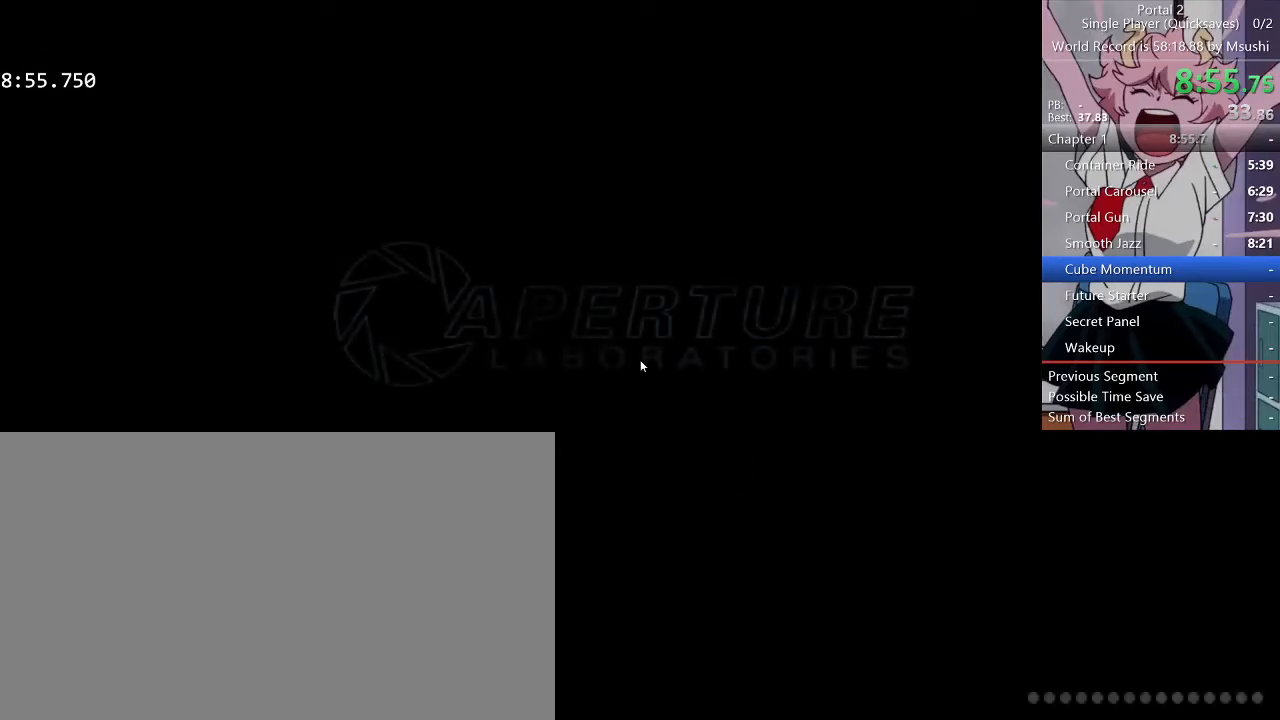
{"keys": [], "mouse": [], "events": []}
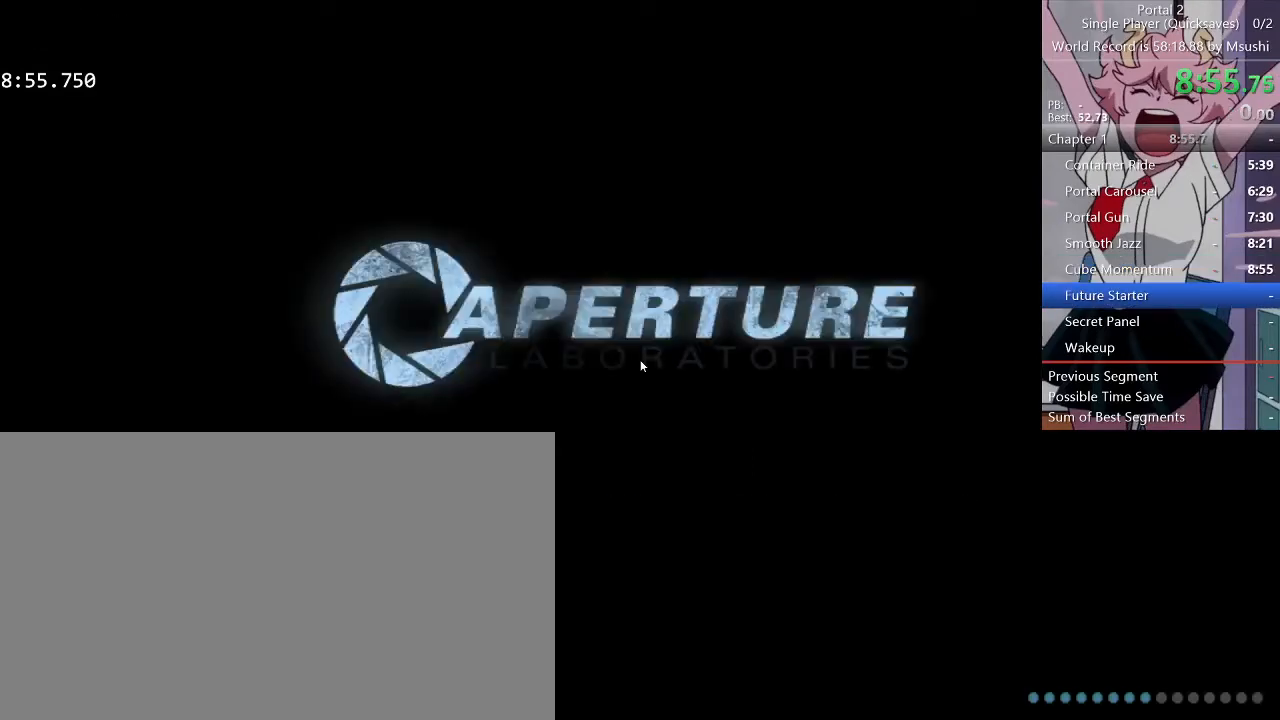
{"keys": [], "mouse": [], "events": []}
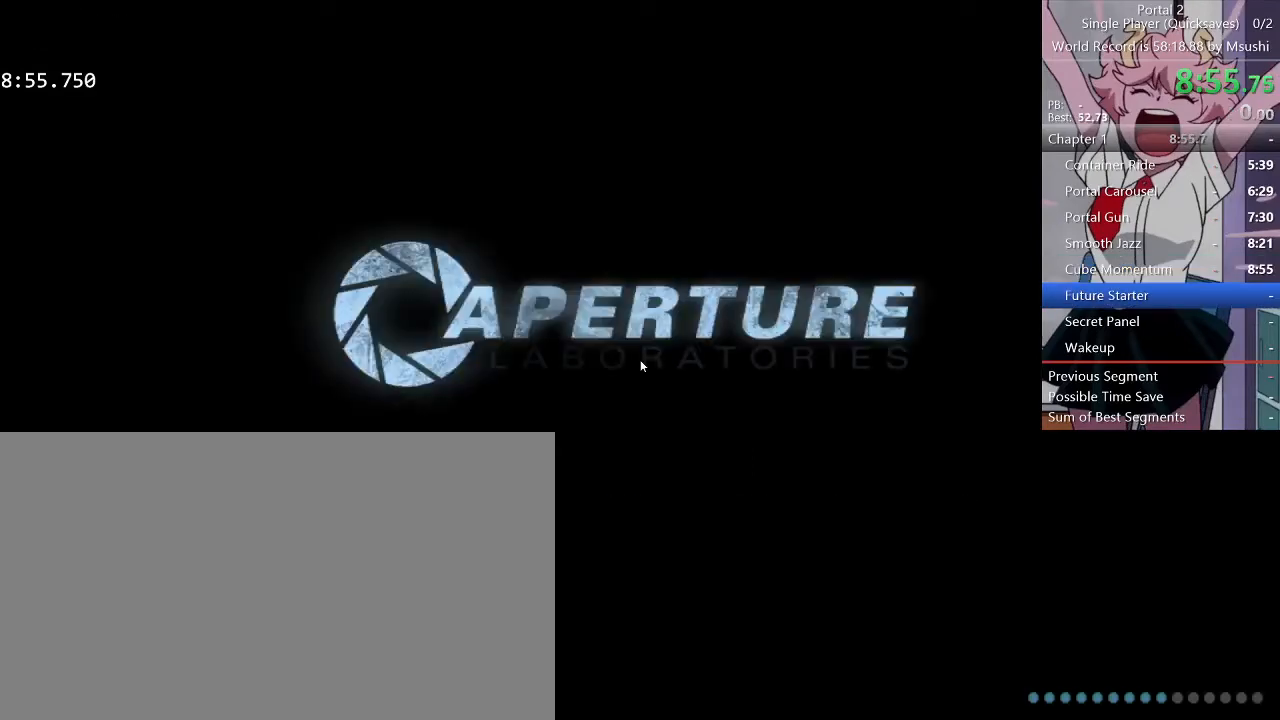
{"keys": [], "mouse": [], "events": []}
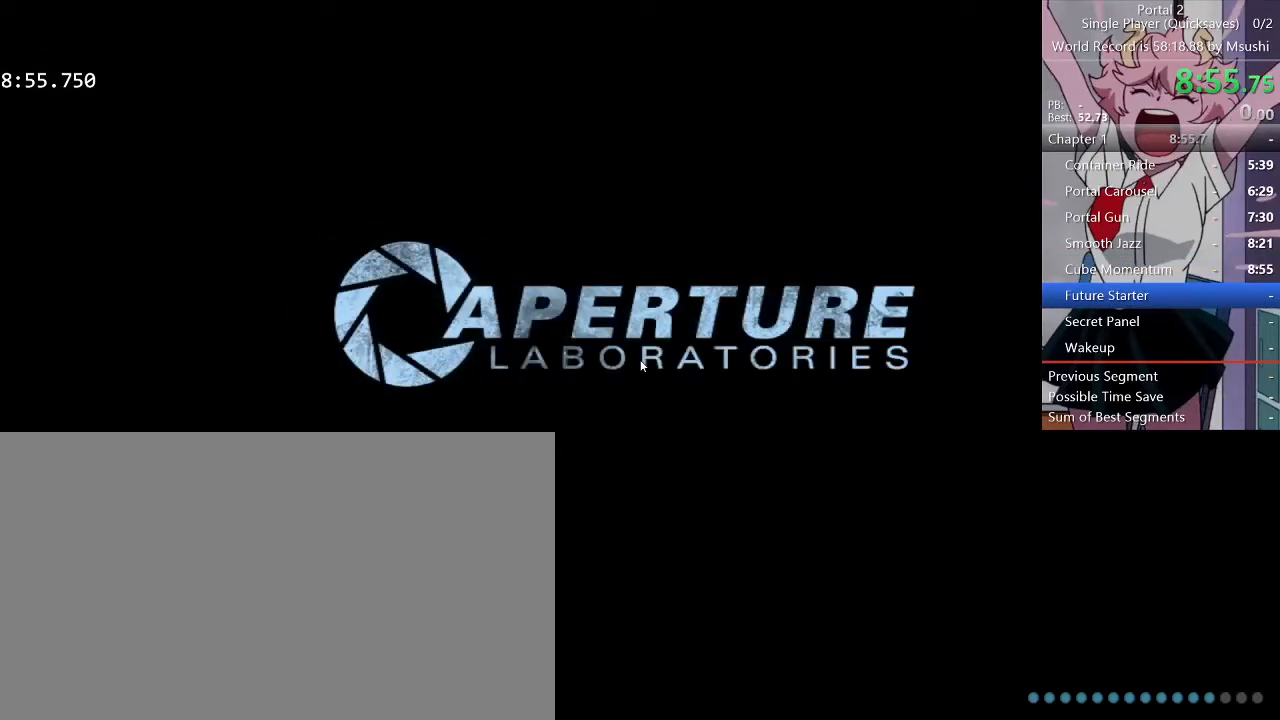
{"keys": [], "mouse": [], "events": []}
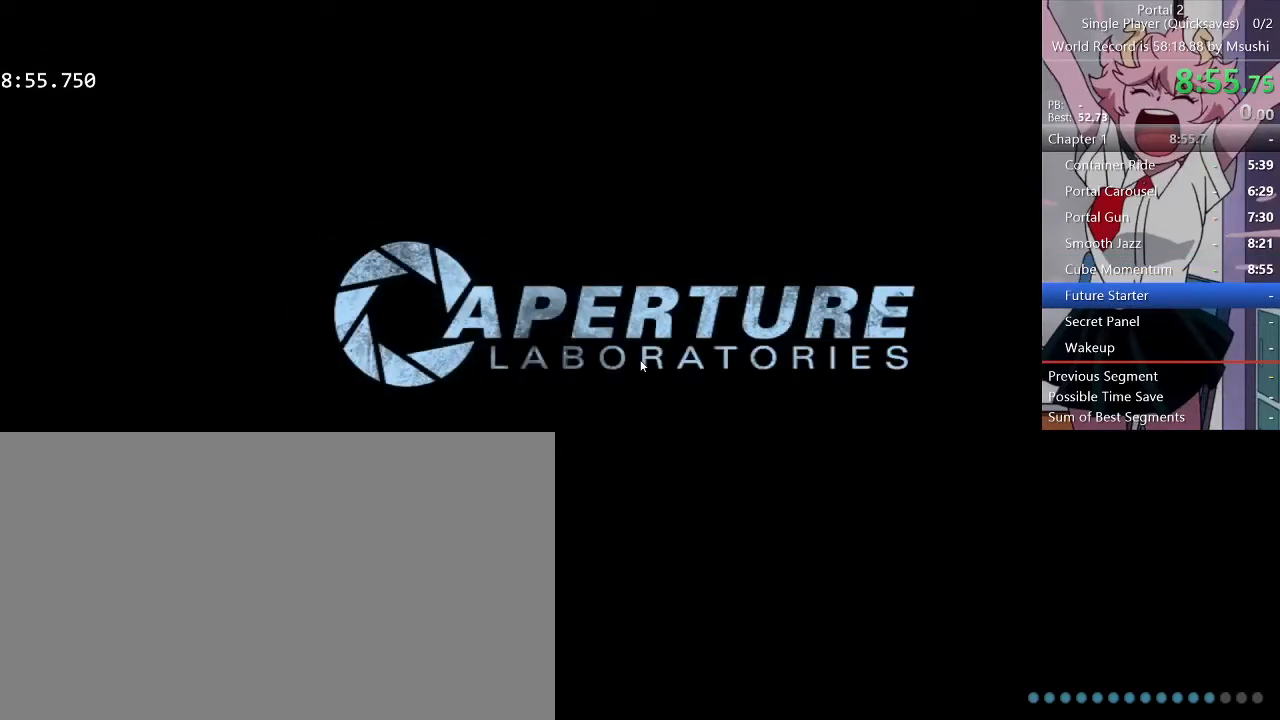
{"keys": [], "mouse": [], "events": []}
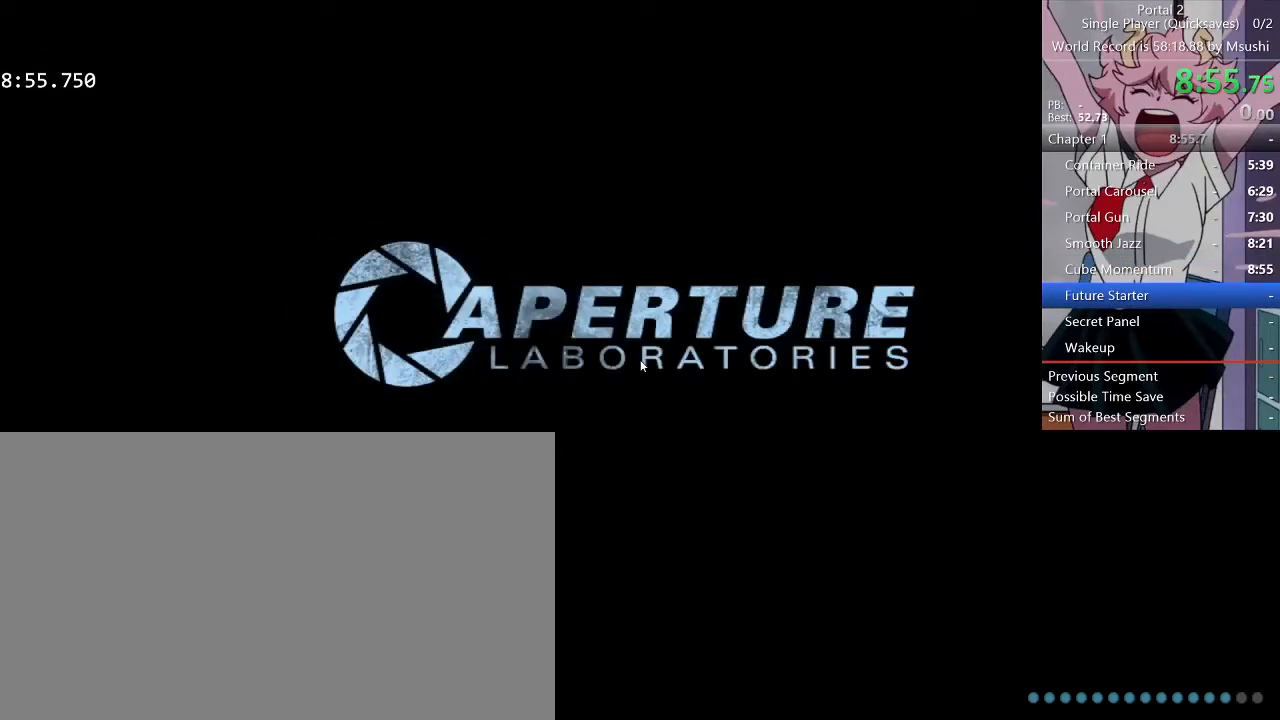
{"keys": [], "mouse": [], "events": []}
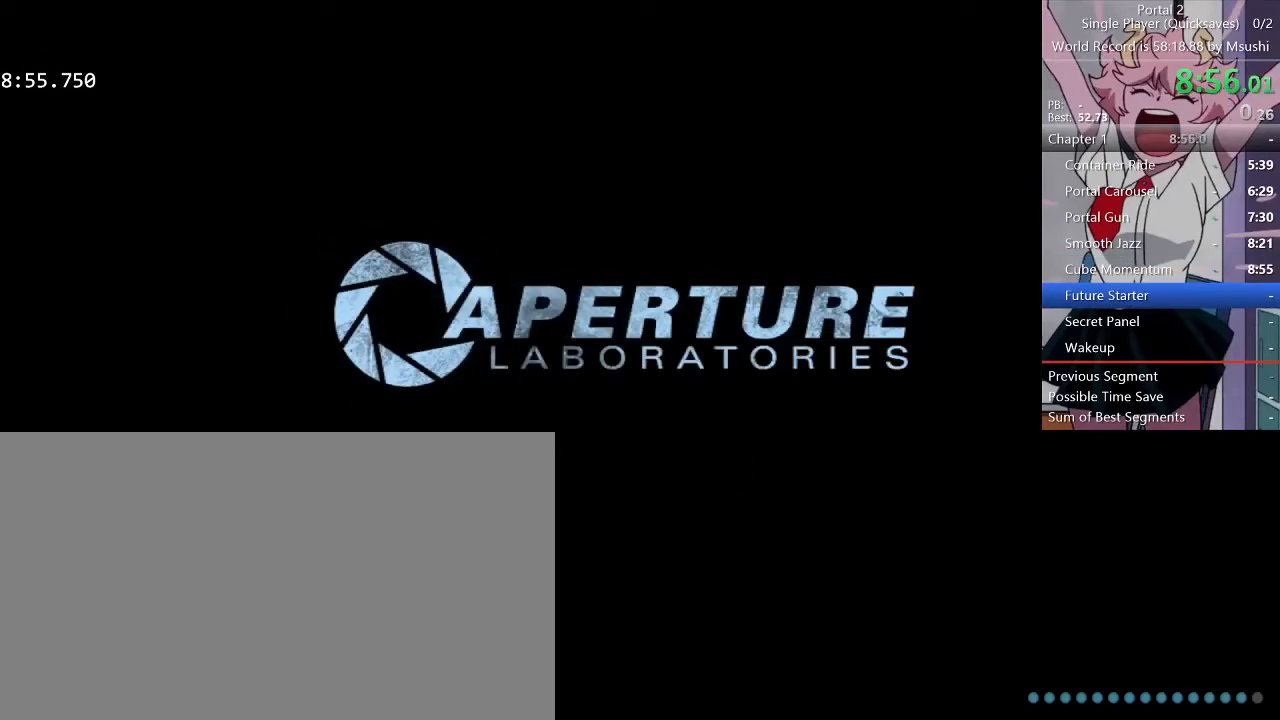
{"keys": [], "mouse": [], "events": []}
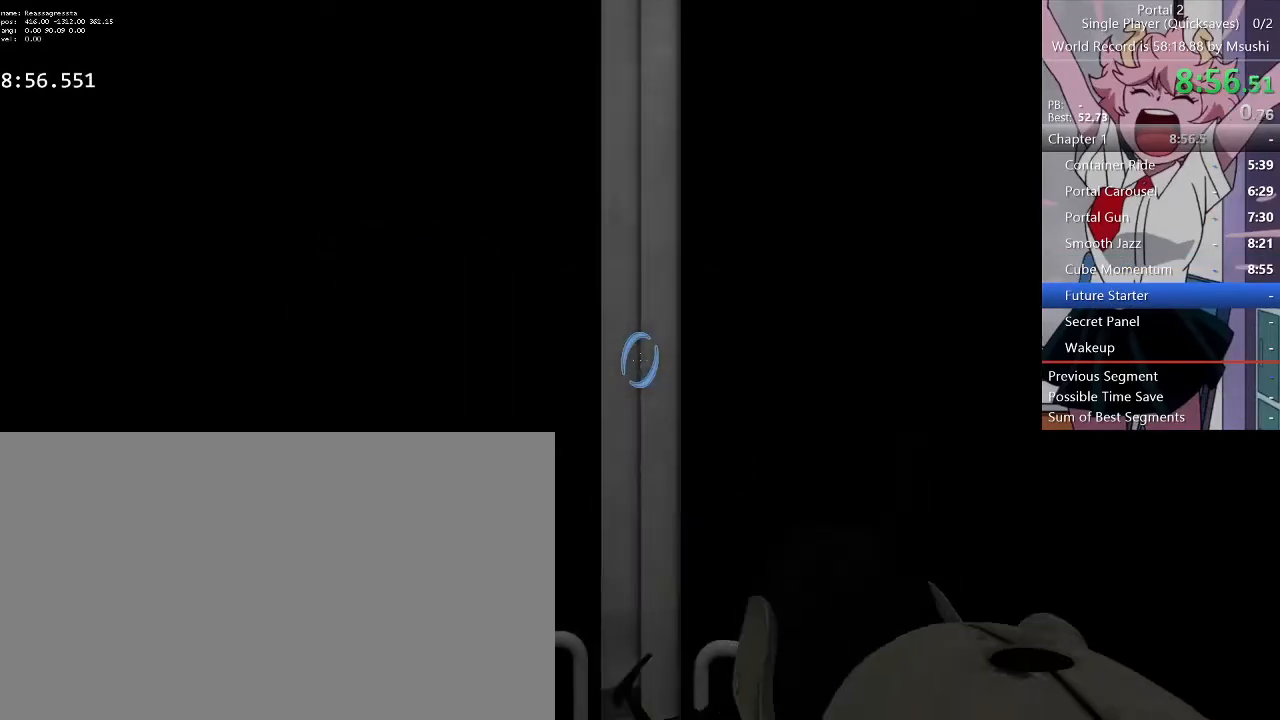
{"keys": [], "mouse": [], "events": [[200, "mouse_left", "down"], [300, "mouse_left", "up"]]}